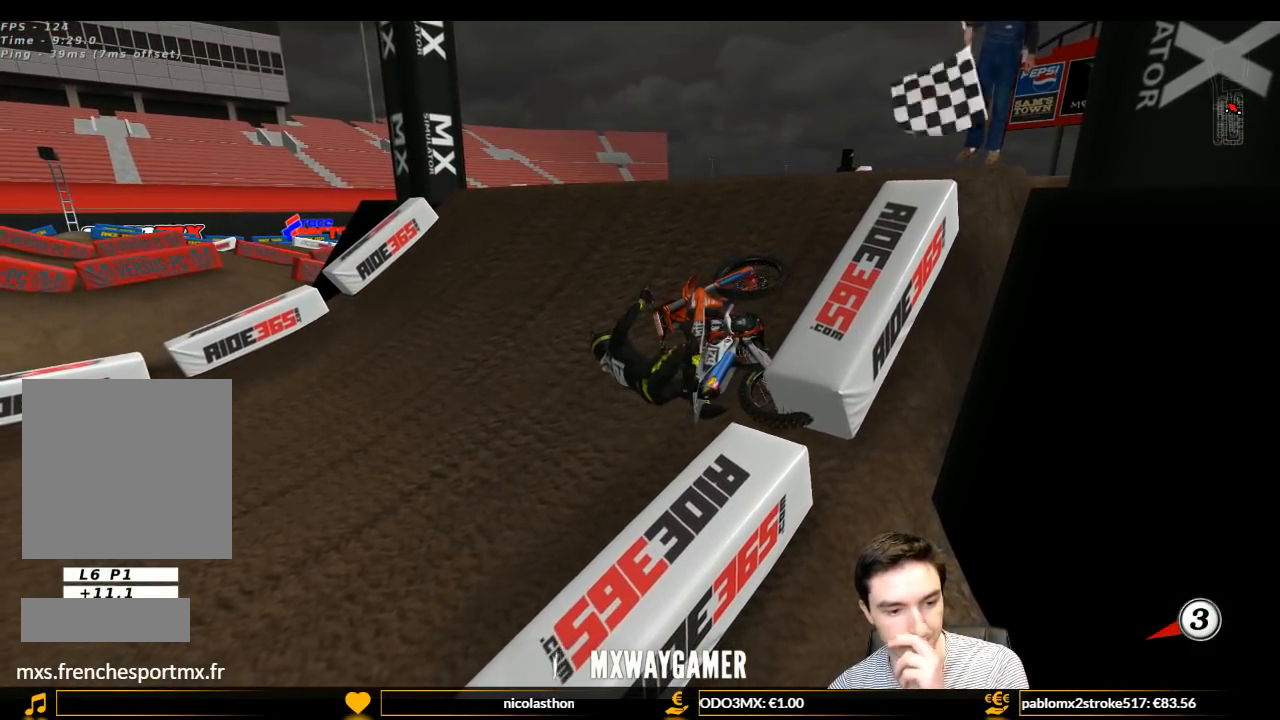
Gameplay with a controller (Xbox layout); each line is a JSON object with the inputs held at the frame after it. "events" lists button and stick changes between this image and that frame as [ms after this image, input, new state], when the widget could be followed in between. Not read: L3 R3.
{"buttons": [], "left_stick": "center", "right_stick": "center", "events": []}
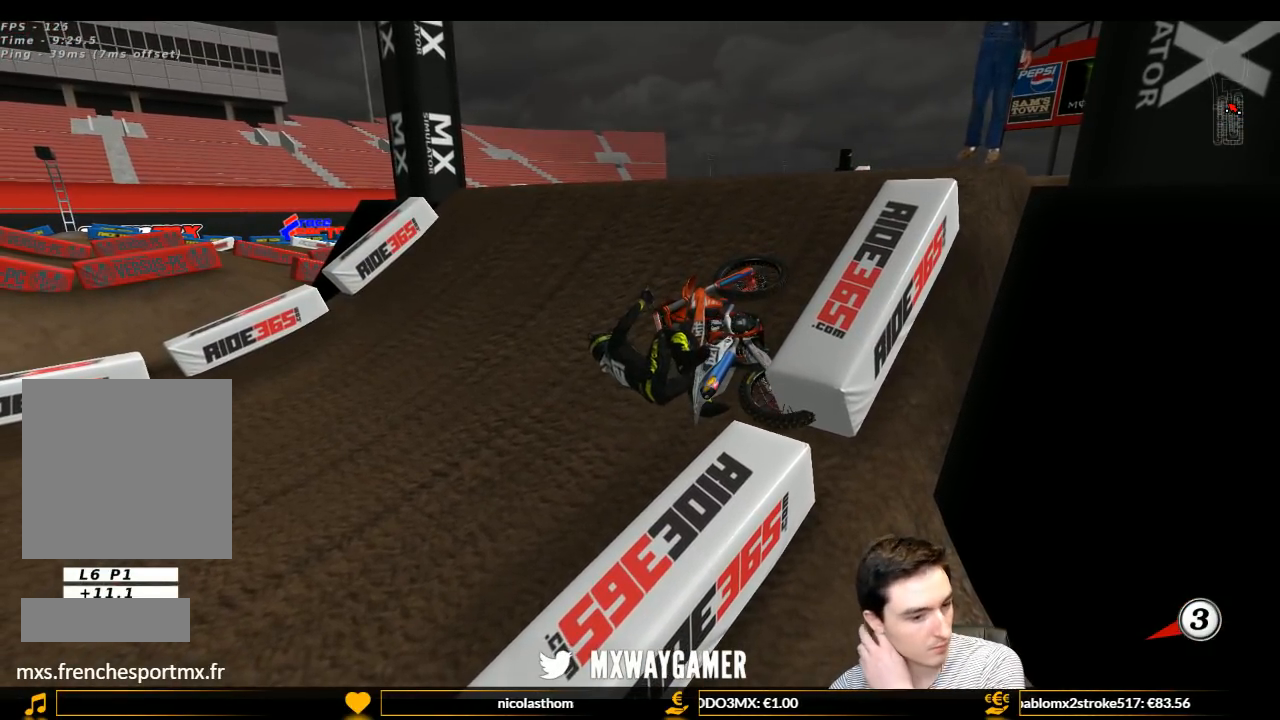
{"buttons": [], "left_stick": "center", "right_stick": "center", "events": []}
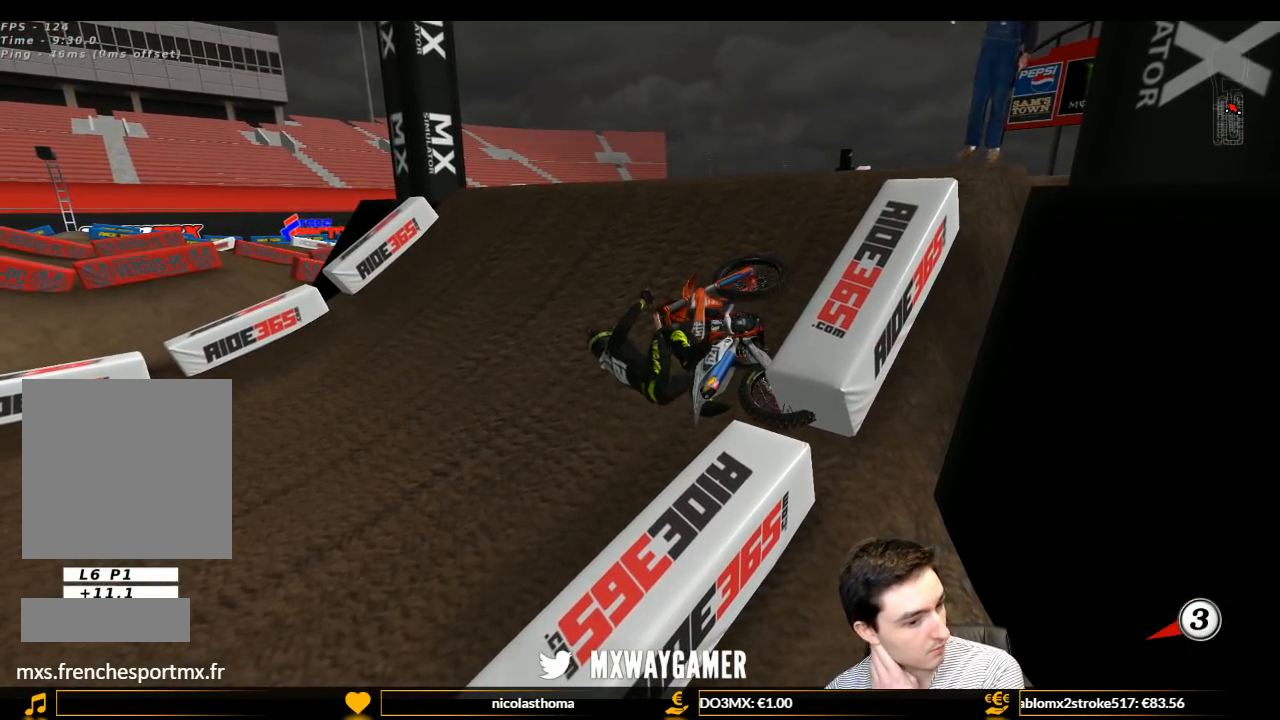
{"buttons": [], "left_stick": "center", "right_stick": "center", "events": []}
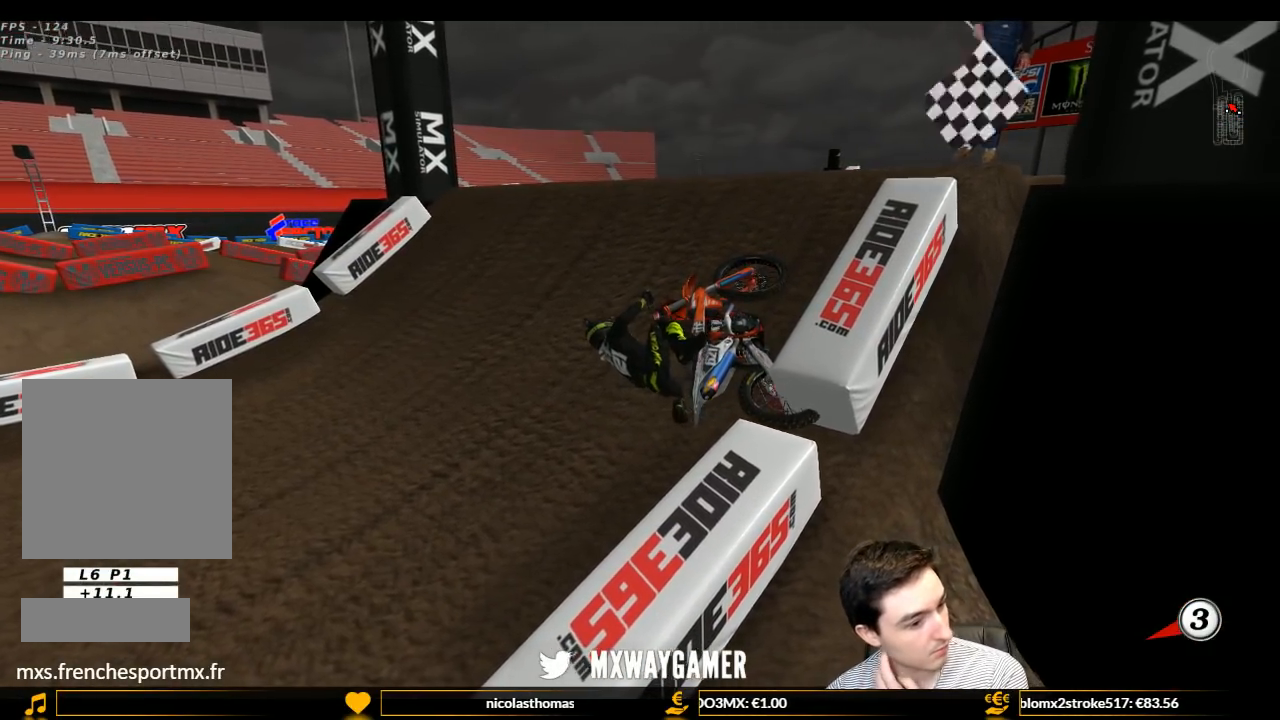
{"buttons": [], "left_stick": "center", "right_stick": "center", "events": []}
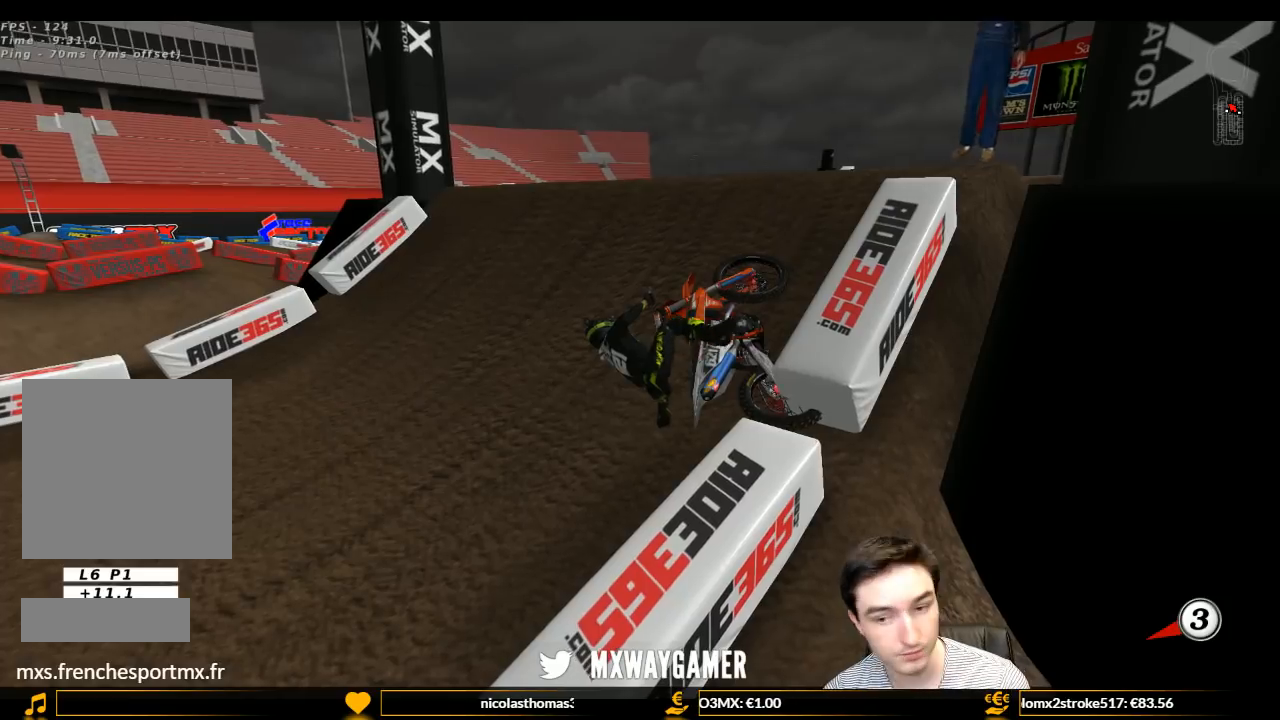
{"buttons": [], "left_stick": "center", "right_stick": "center", "events": []}
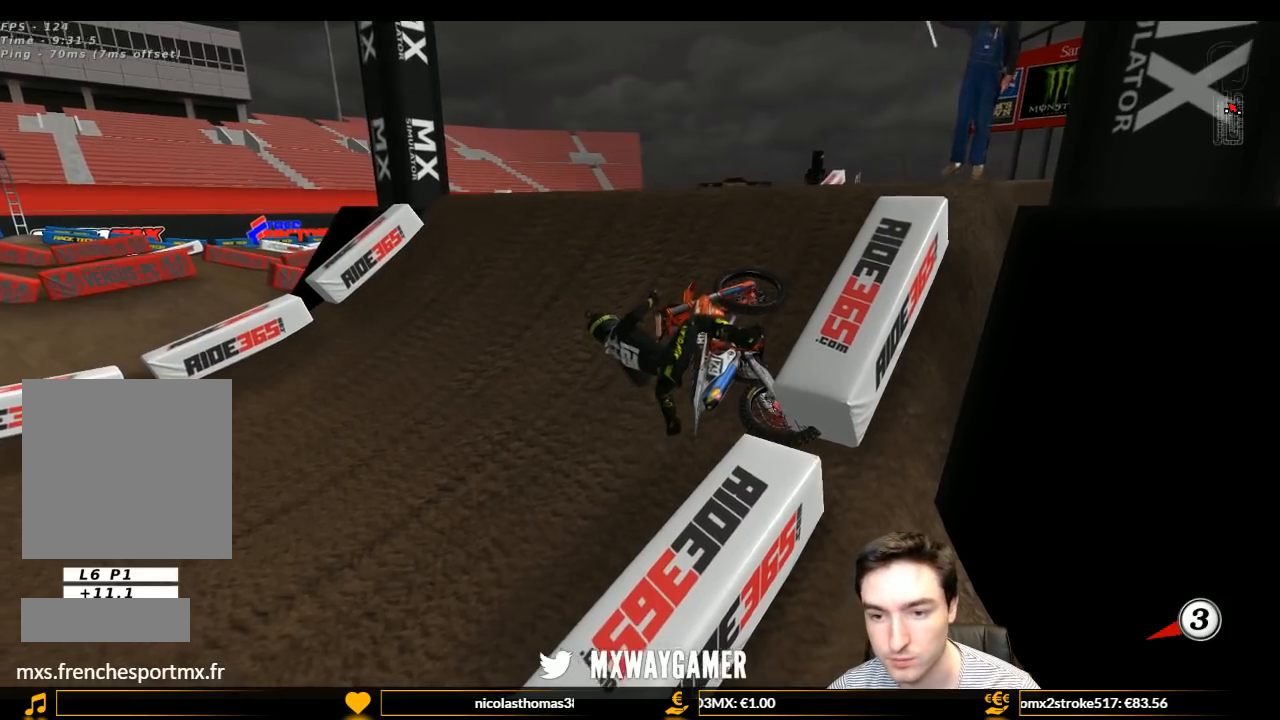
{"buttons": ["X", "Y"], "left_stick": "right", "right_stick": "center", "events": [[200, "X", "down"], [200, "left_stick", "right"], [333, "Y", "down"], [367, "X", "up"], [367, "Y", "up"], [433, "X", "down"], [433, "Y", "down"]]}
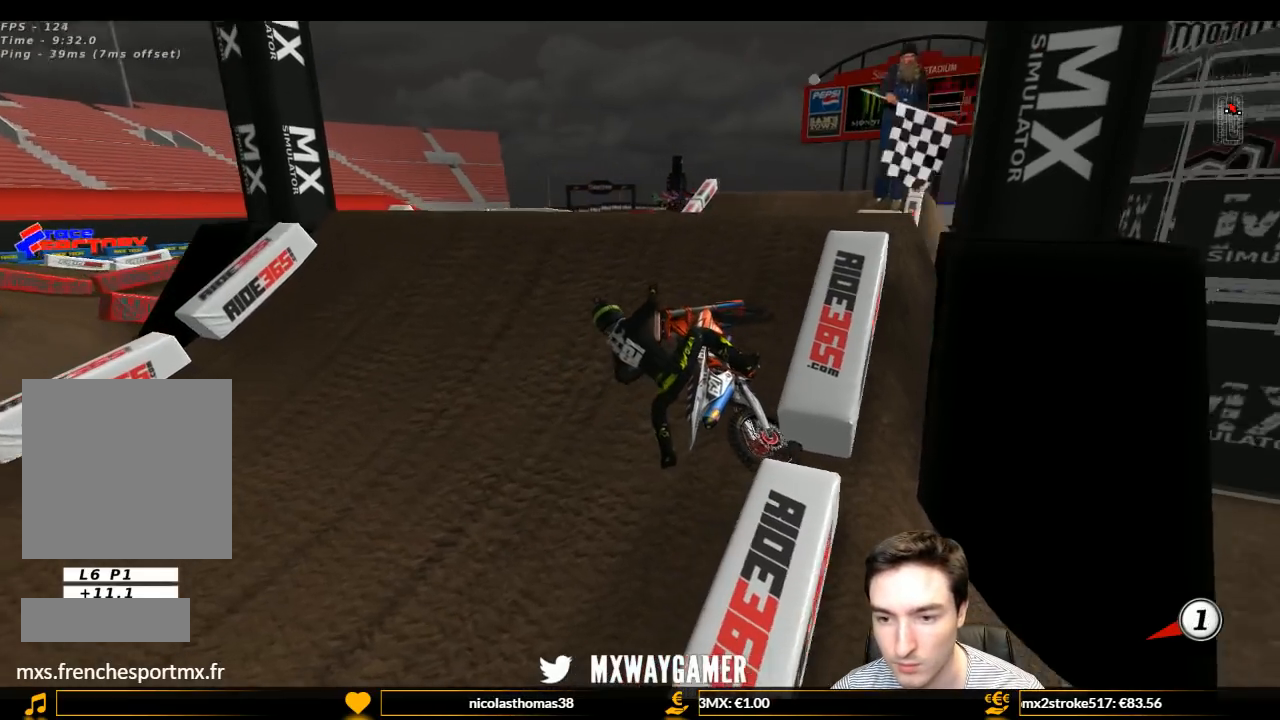
{"buttons": ["L1", "R1", "R2"], "left_stick": "up", "right_stick": "center", "events": [[67, "Y", "up"], [100, "L1", "down"], [167, "R1", "down"], [167, "R2", "down"], [200, "left_stick", "up-right"], [267, "X", "up"], [367, "left_stick", "up"]]}
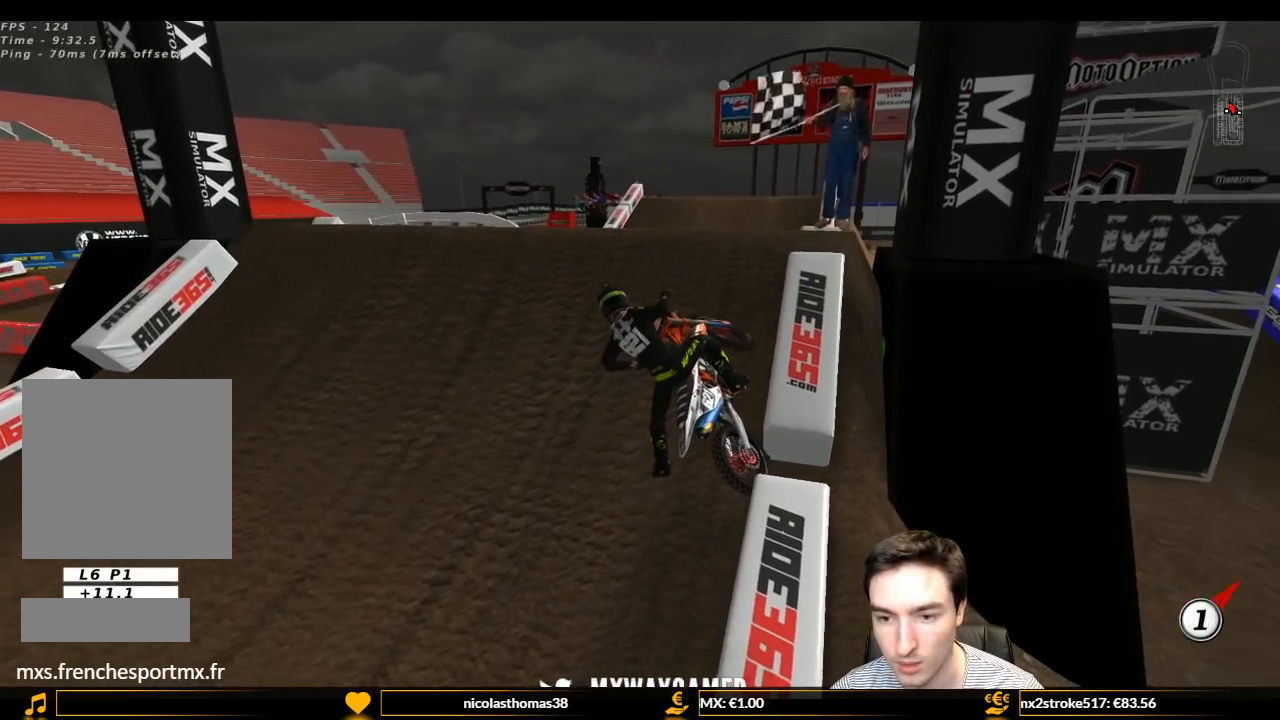
{"buttons": ["L1", "R2"], "left_stick": "up", "right_stick": "center", "events": [[433, "R1", "up"]]}
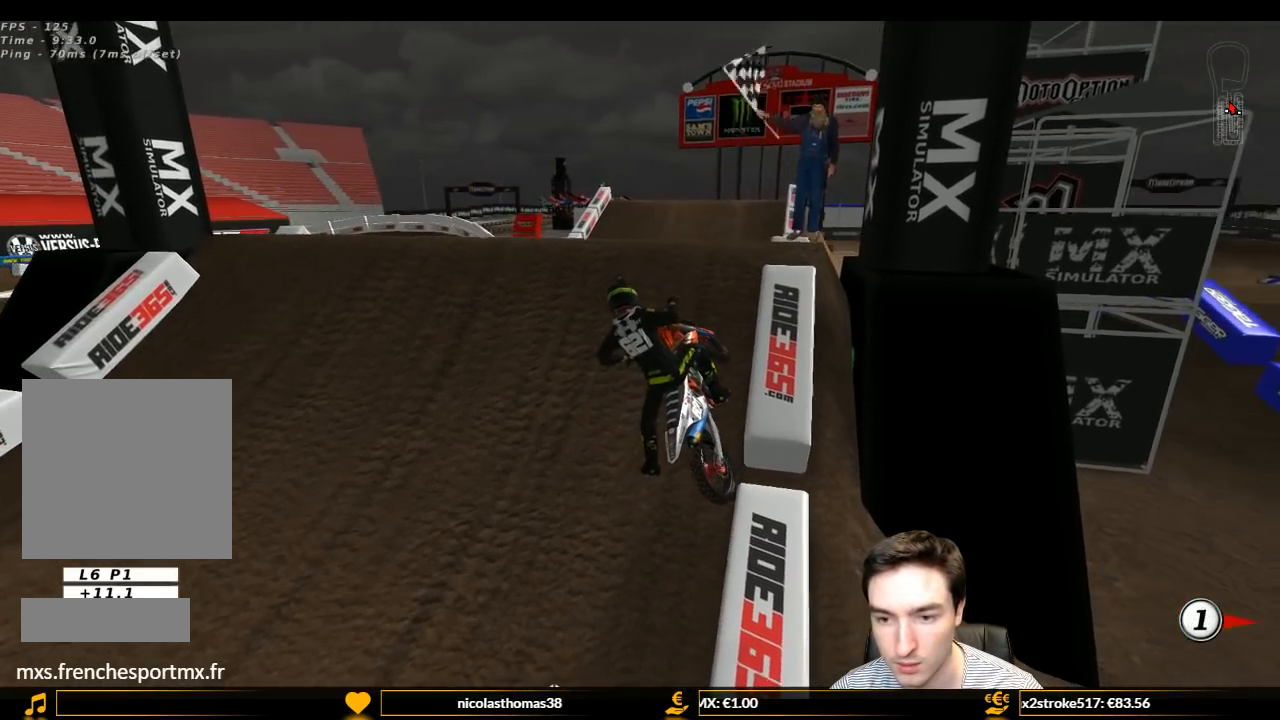
{"buttons": ["L1", "R2"], "left_stick": "up", "right_stick": "center", "events": []}
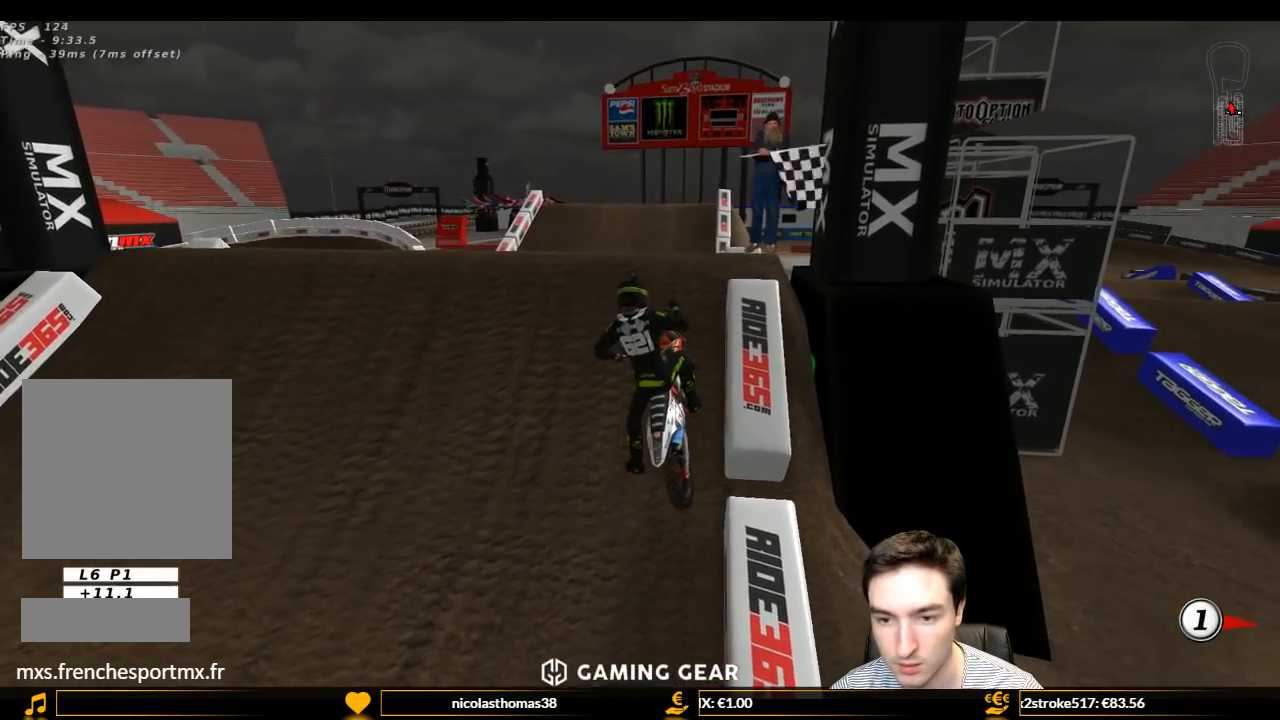
{"buttons": ["L1", "R2"], "left_stick": "up", "right_stick": "center", "events": []}
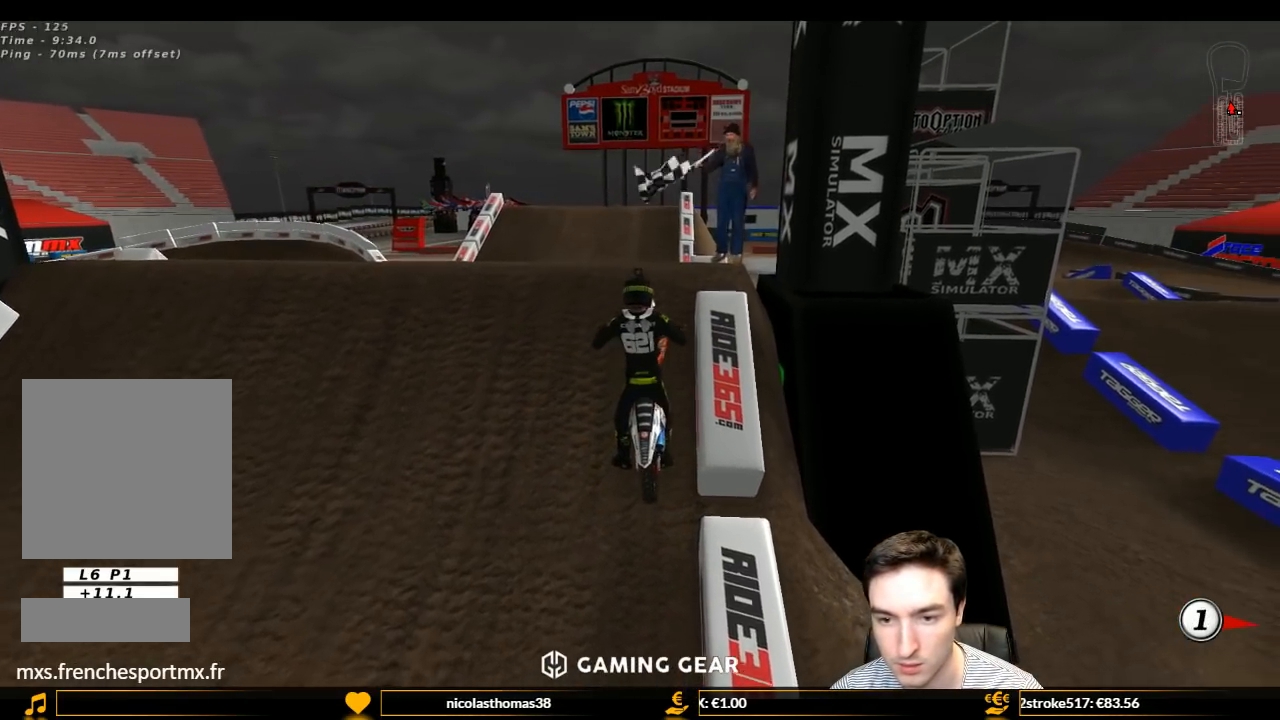
{"buttons": ["L1", "R2"], "left_stick": "up", "right_stick": "center", "events": []}
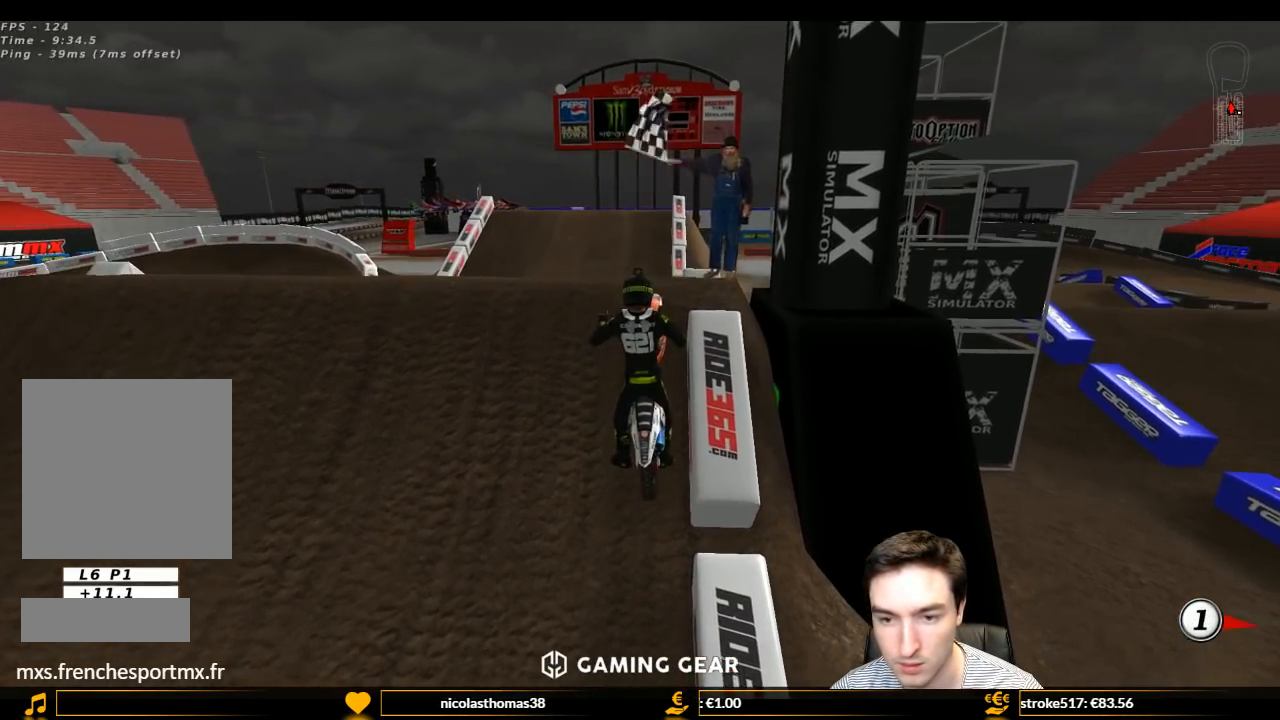
{"buttons": ["L1", "R2"], "left_stick": "up", "right_stick": "center", "events": []}
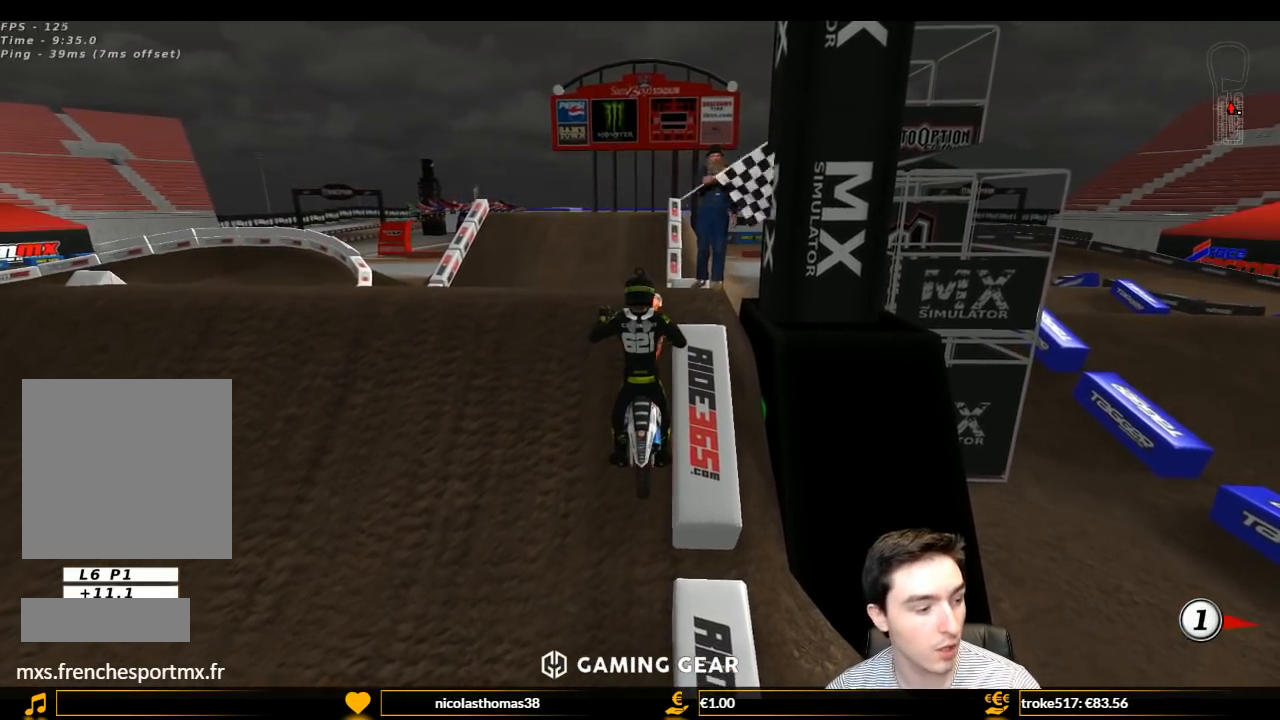
{"buttons": ["L1", "R2"], "left_stick": "up-left", "right_stick": "center", "events": [[200, "left_stick", "up-left"]]}
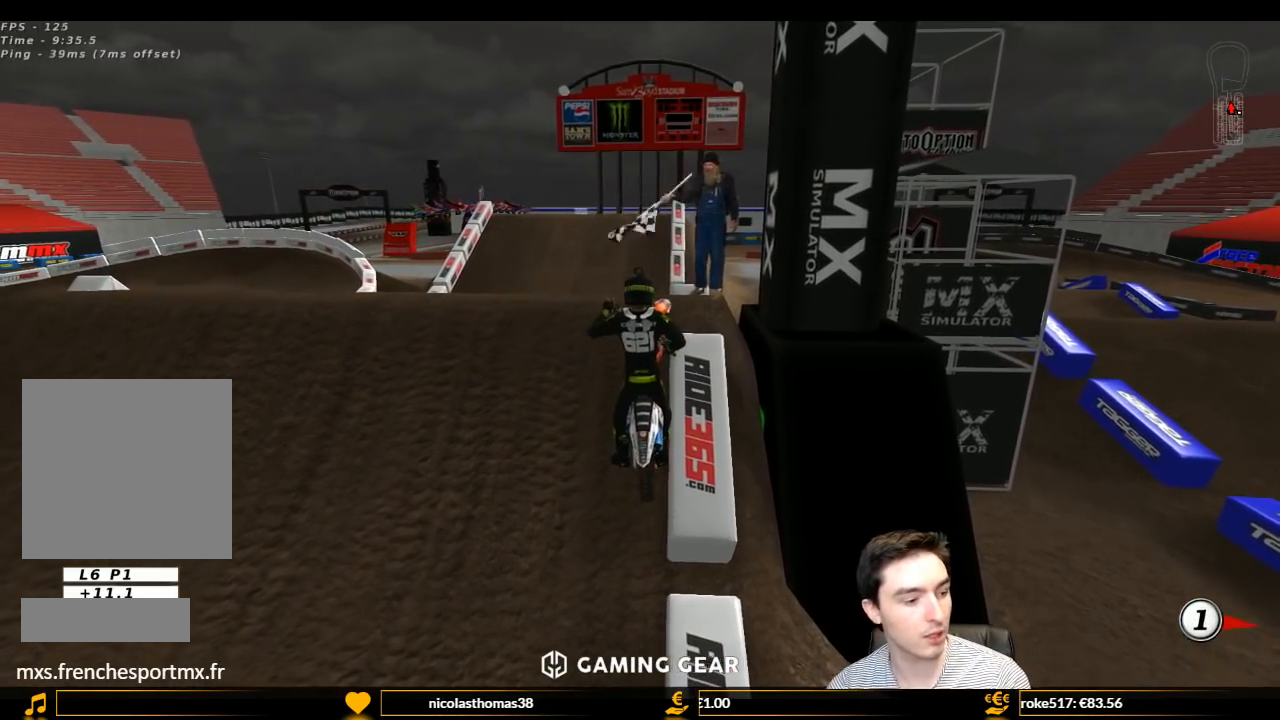
{"buttons": [], "left_stick": "center", "right_stick": "center", "events": [[267, "R2", "up"], [367, "L1", "up"], [433, "left_stick", "center"]]}
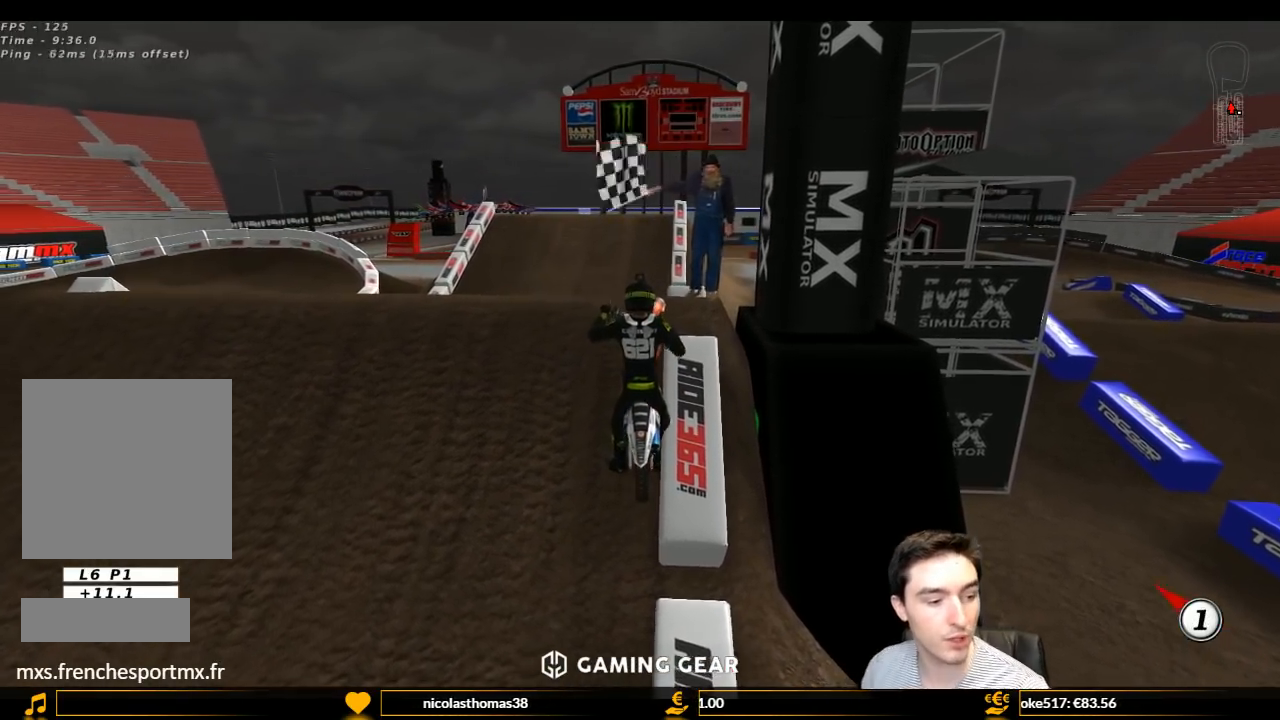
{"buttons": [], "left_stick": "center", "right_stick": "center", "events": []}
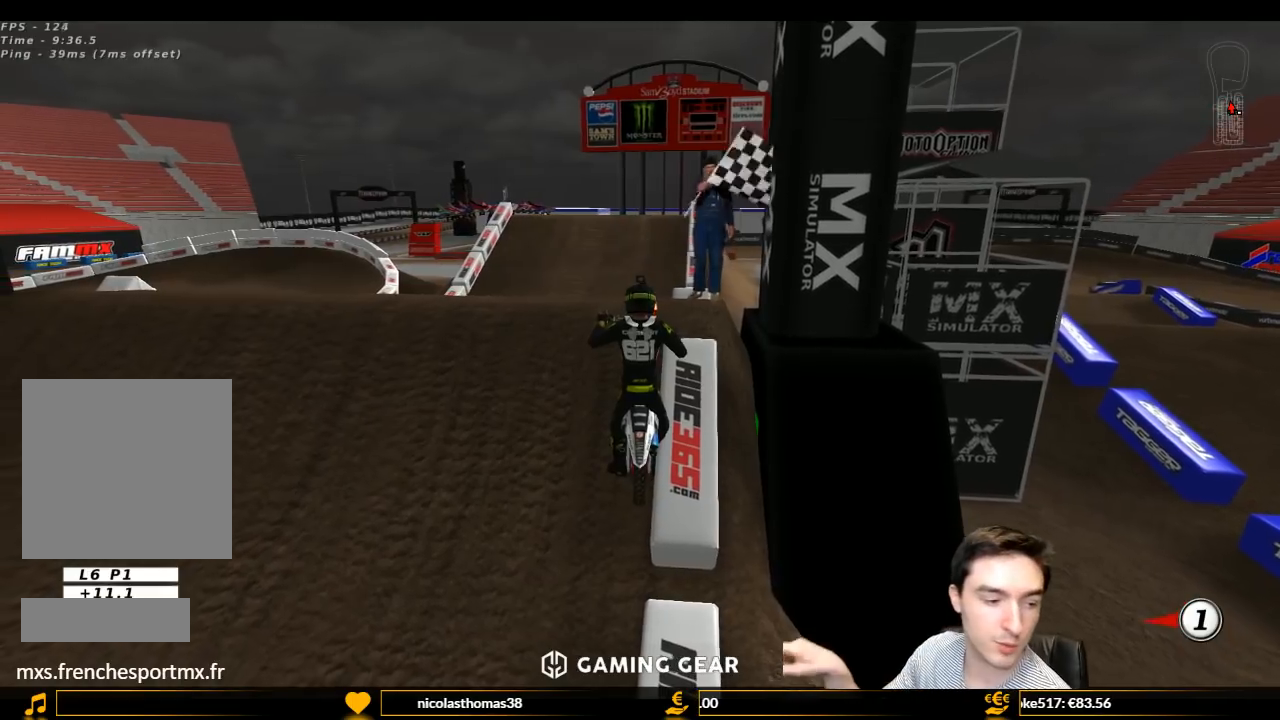
{"buttons": [], "left_stick": "center", "right_stick": "center", "events": []}
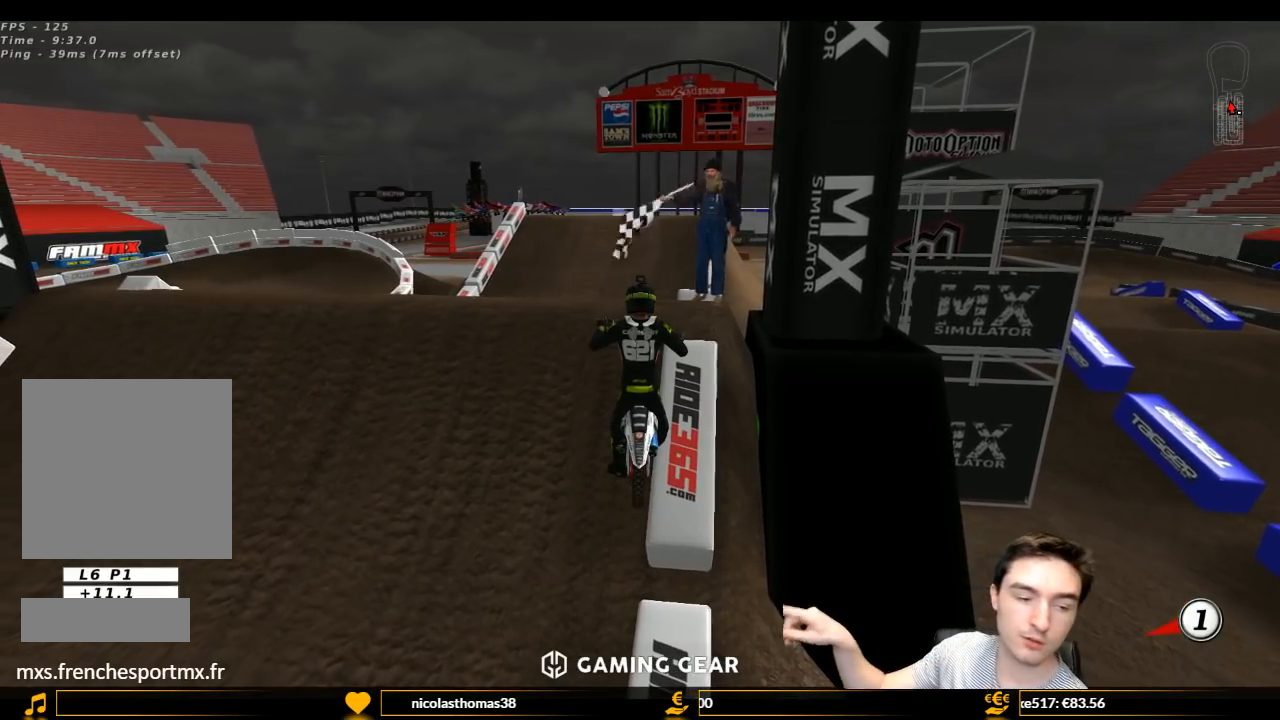
{"buttons": [], "left_stick": "center", "right_stick": "center", "events": []}
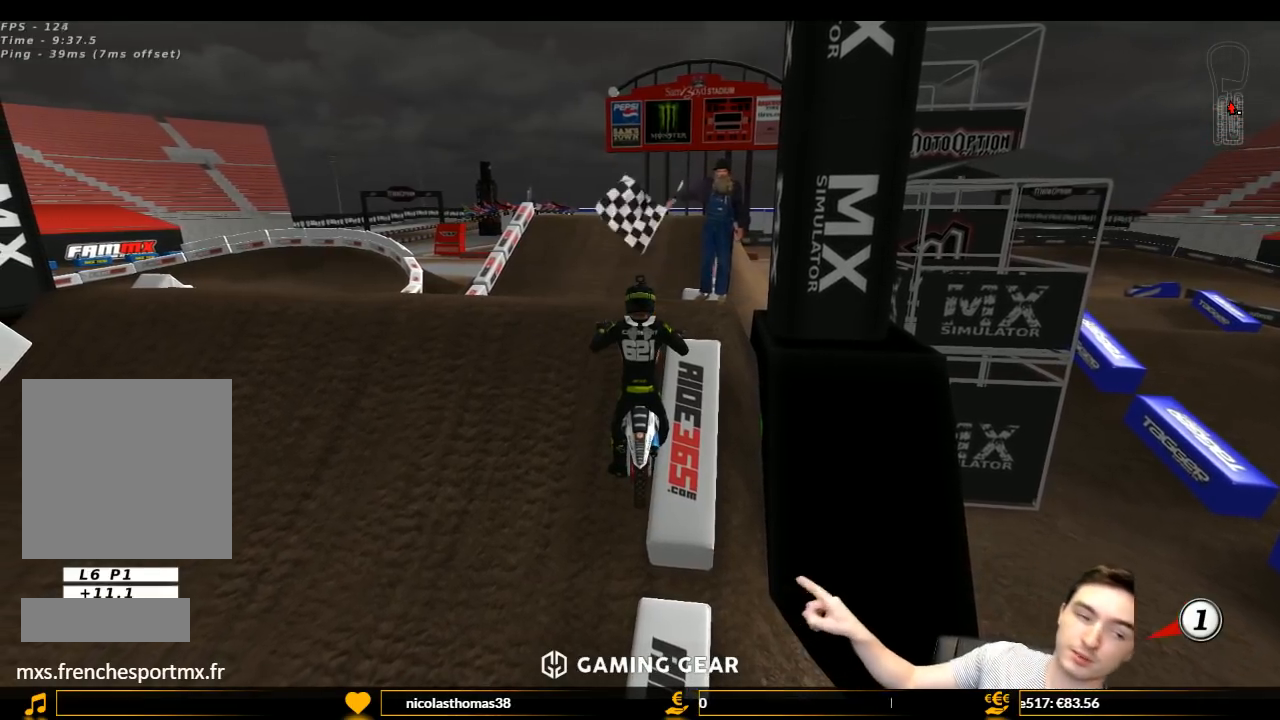
{"buttons": [], "left_stick": "center", "right_stick": "center", "events": []}
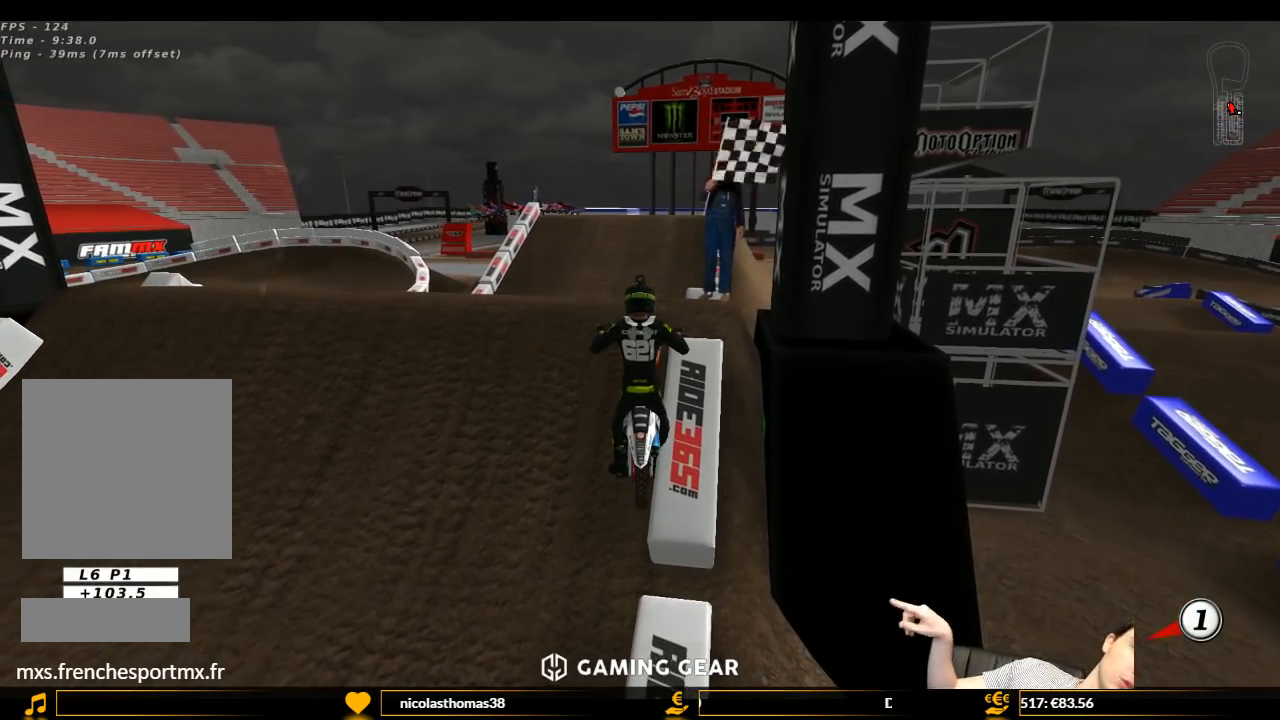
{"buttons": [], "left_stick": "center", "right_stick": "center", "events": []}
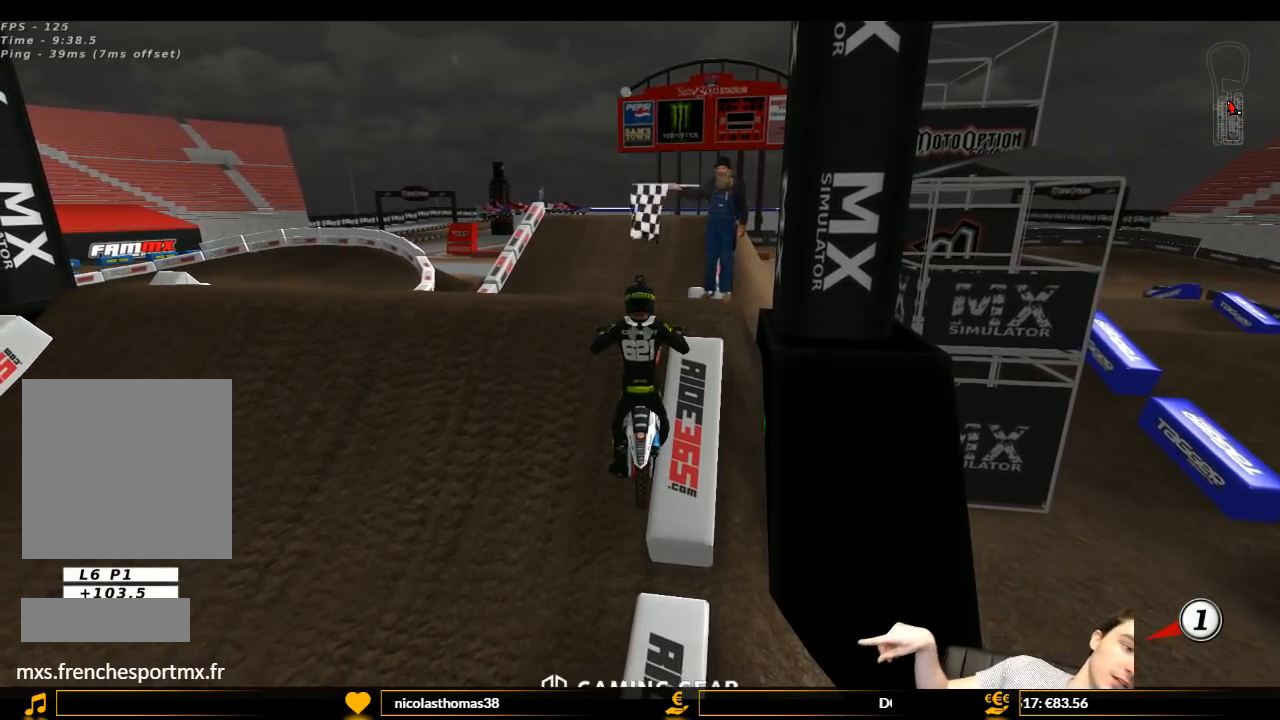
{"buttons": [], "left_stick": "center", "right_stick": "center", "events": []}
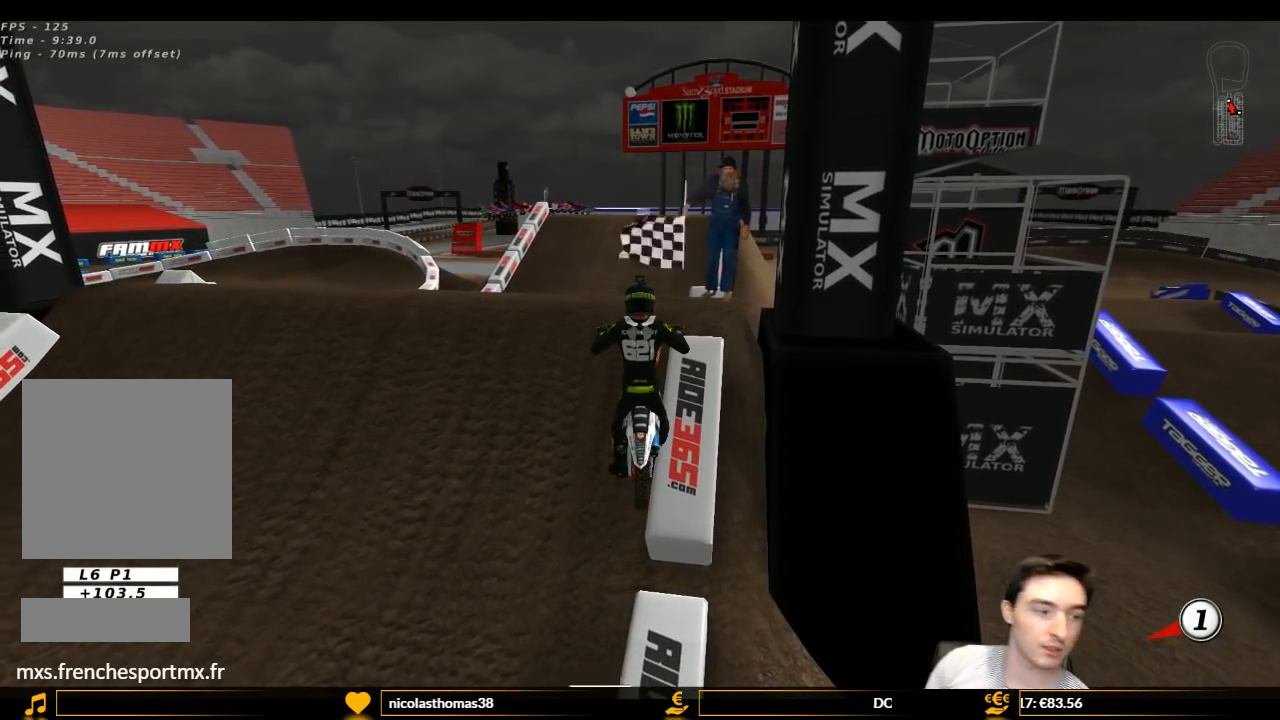
{"buttons": [], "left_stick": "center", "right_stick": "center", "events": [[367, "L1", "down"], [500, "L1", "up"]]}
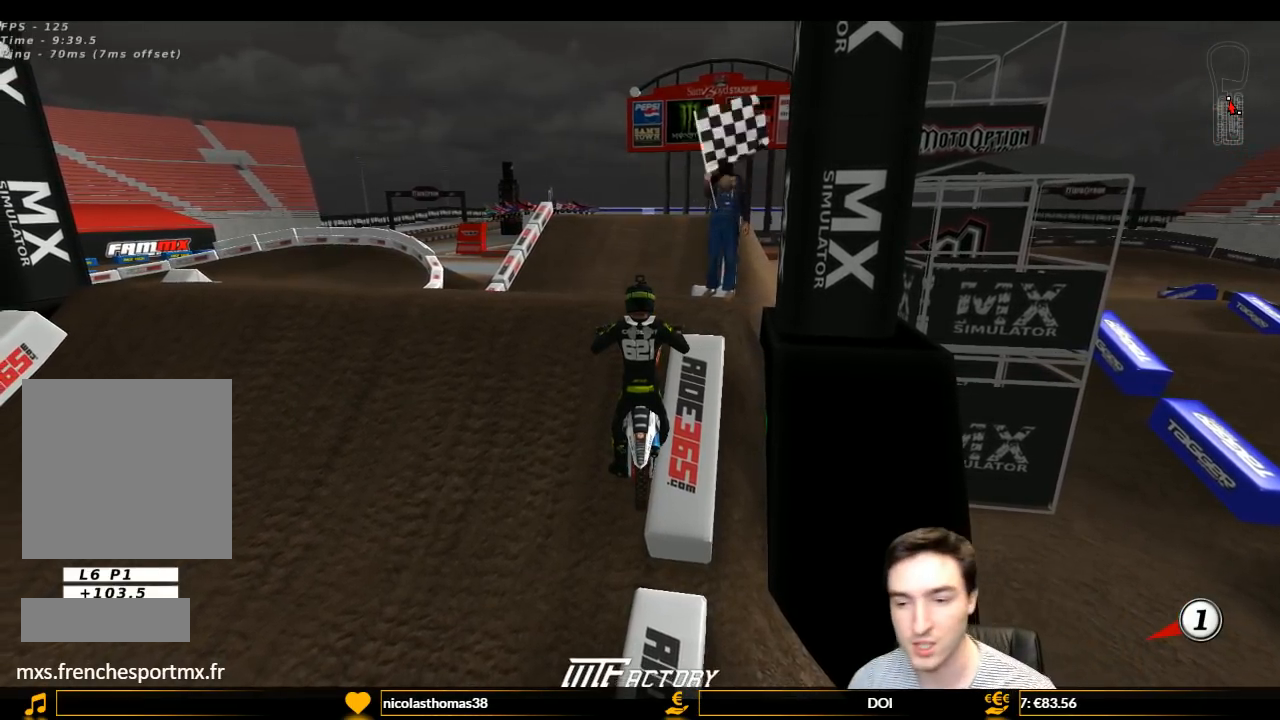
{"buttons": ["X", "L1", "R1", "R2"], "left_stick": "up-left", "right_stick": "center", "events": [[33, "Y", "down"], [33, "left_stick", "left"], [167, "L1", "down"], [167, "R1", "down"], [167, "X", "down"], [233, "R2", "down"], [233, "left_stick", "up-left"], [400, "Y", "up"]]}
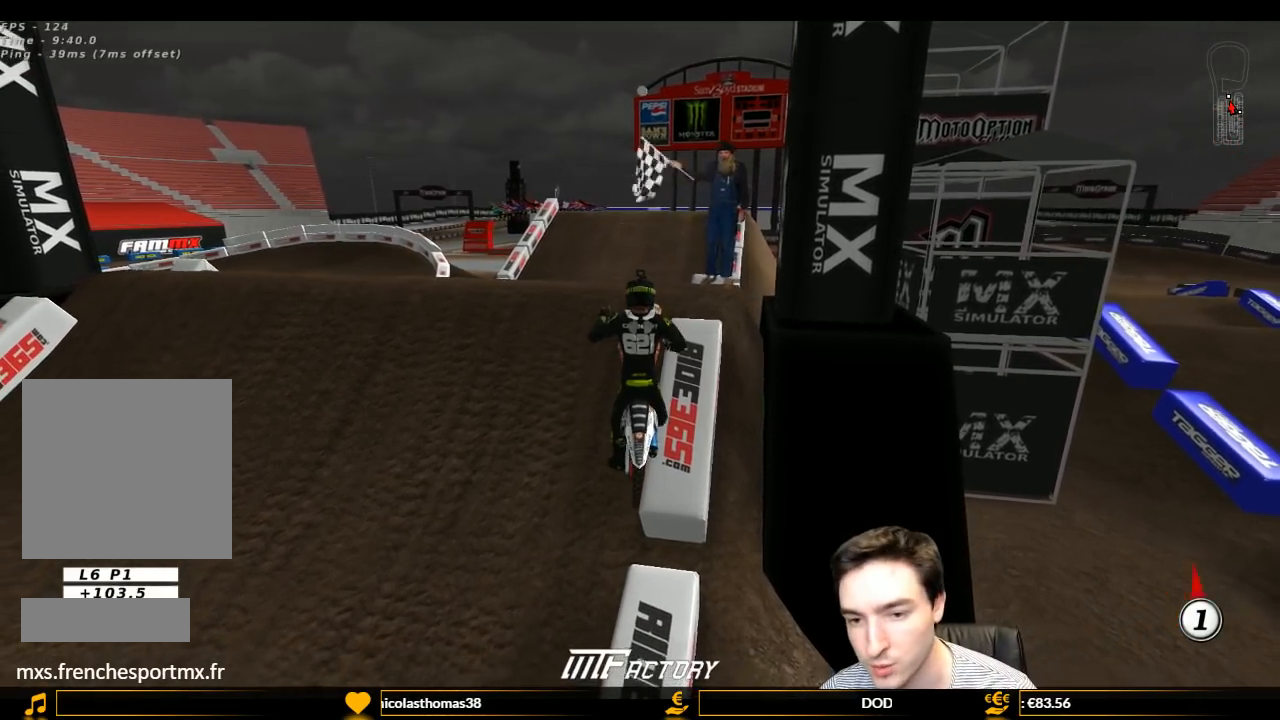
{"buttons": ["R1", "R2"], "left_stick": "up", "right_stick": "center", "events": [[100, "X", "up"], [100, "Y", "down"], [367, "L1", "up"], [433, "Y", "up"], [433, "left_stick", "up"]]}
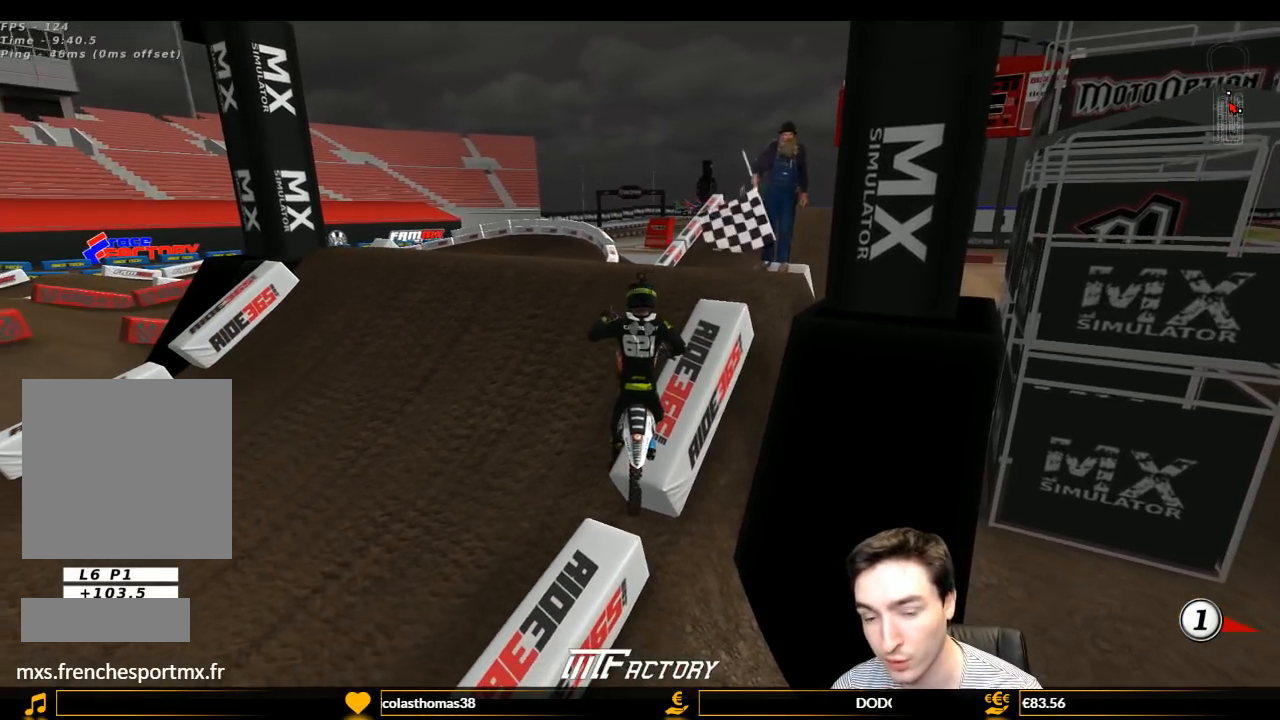
{"buttons": ["L1", "R2"], "left_stick": "up", "right_stick": "center", "events": [[133, "L1", "down"], [167, "R1", "up"], [233, "L1", "up"], [500, "L1", "down"]]}
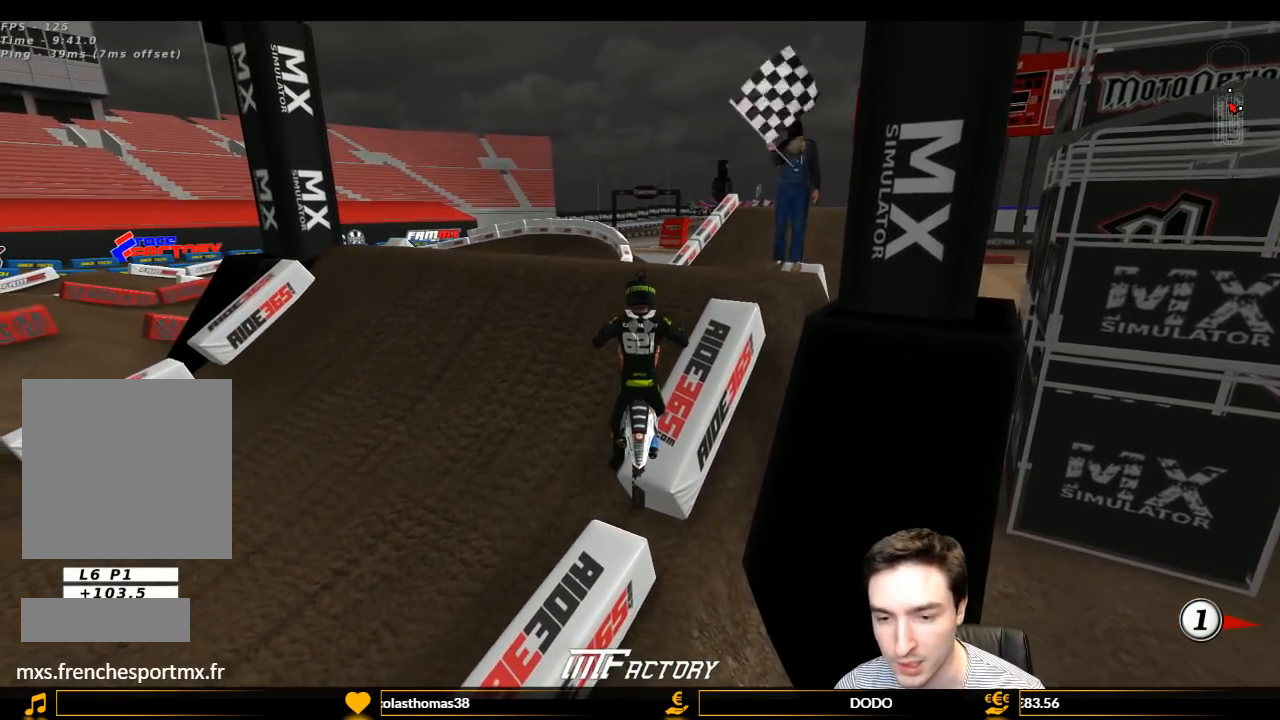
{"buttons": ["L1", "R2"], "left_stick": "center", "right_stick": "center", "events": [[300, "left_stick", "up-left"], [433, "left_stick", "center"]]}
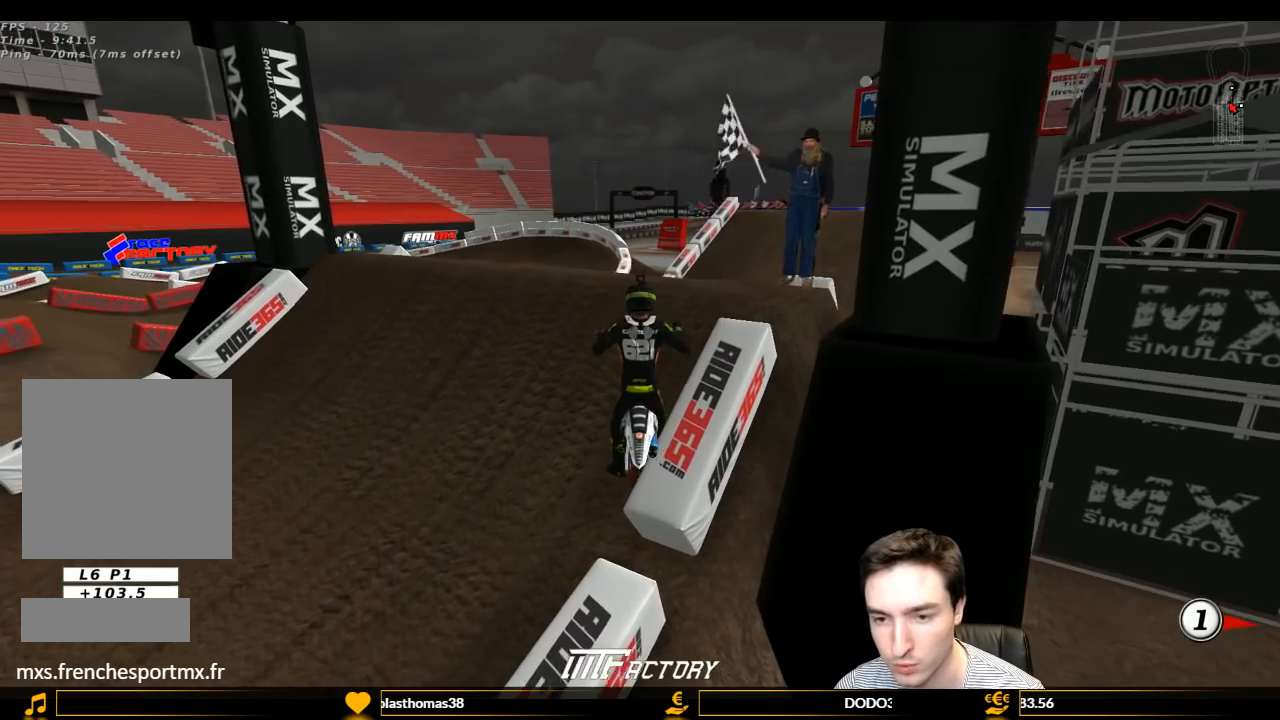
{"buttons": ["L1", "R2"], "left_stick": "center", "right_stick": "center", "events": [[267, "left_stick", "up-right"], [367, "left_stick", "center"]]}
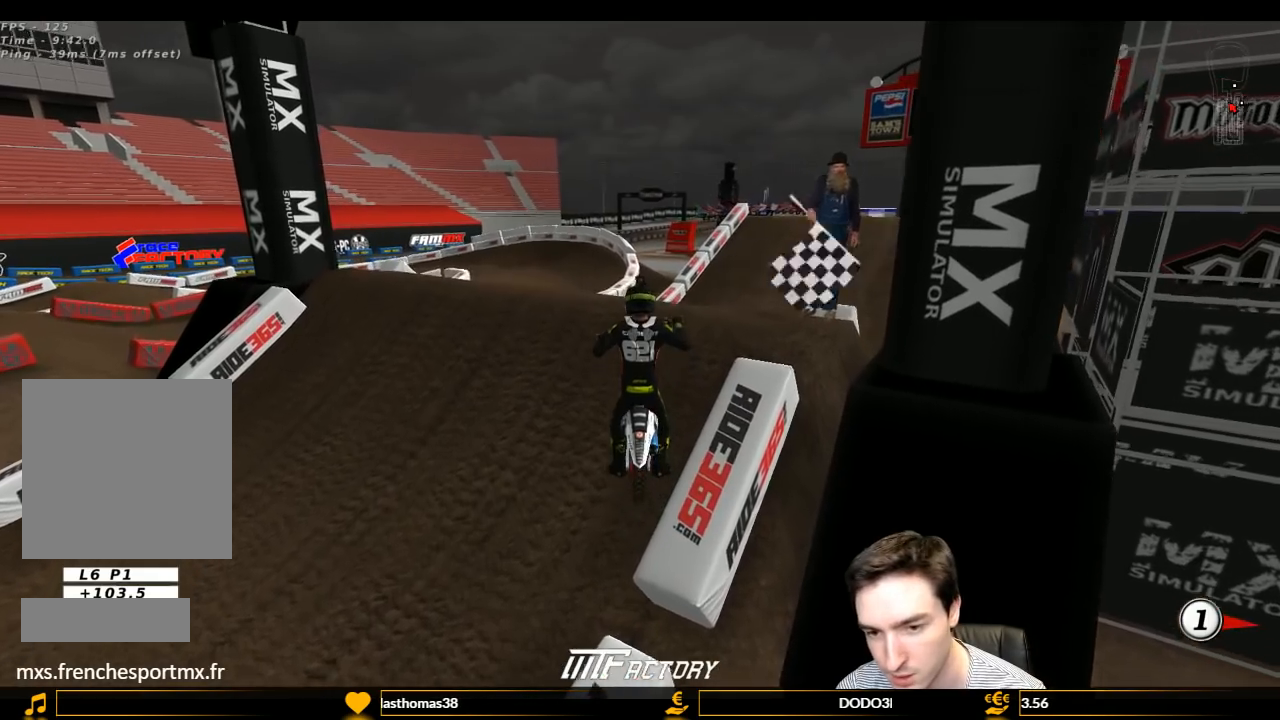
{"buttons": ["L1", "R2"], "left_stick": "down", "right_stick": "center", "events": [[67, "left_stick", "right"], [200, "left_stick", "center"], [267, "left_stick", "down"], [333, "left_stick", "down-right"], [500, "left_stick", "down"]]}
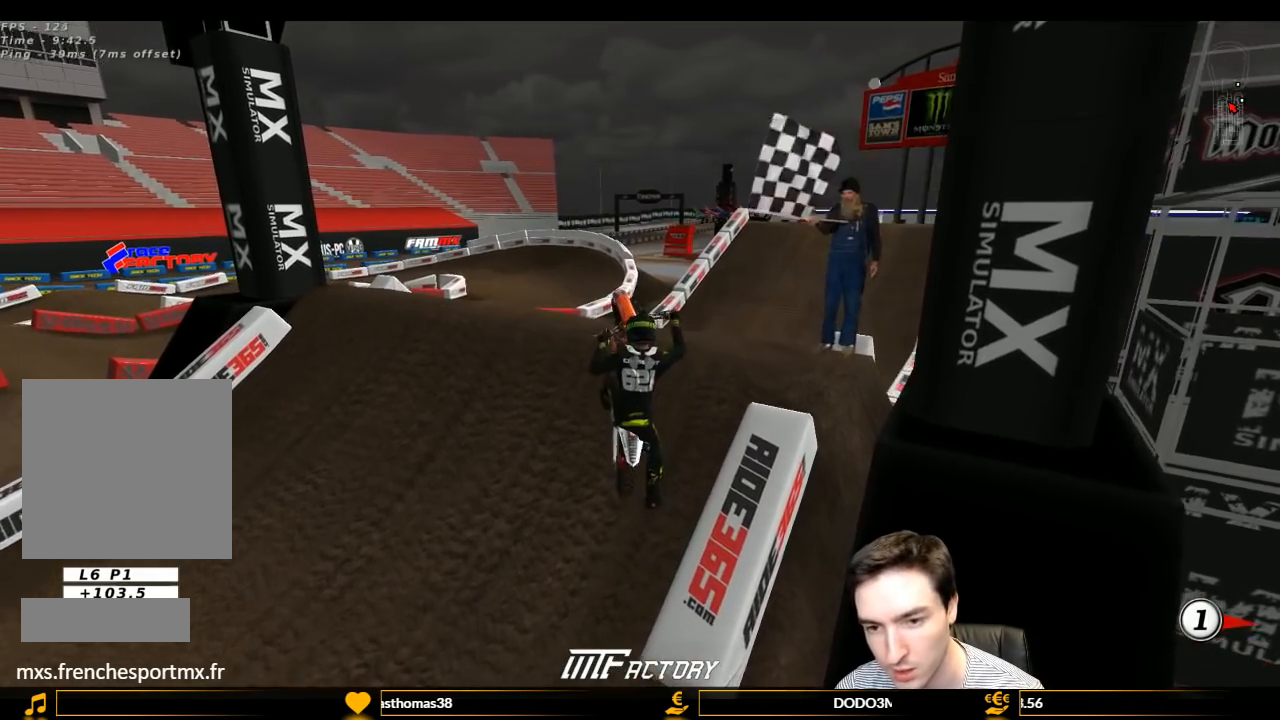
{"buttons": ["L1", "R2"], "left_stick": "up-left", "right_stick": "center", "events": [[233, "left_stick", "right"], [333, "left_stick", "up"], [400, "left_stick", "up-left"]]}
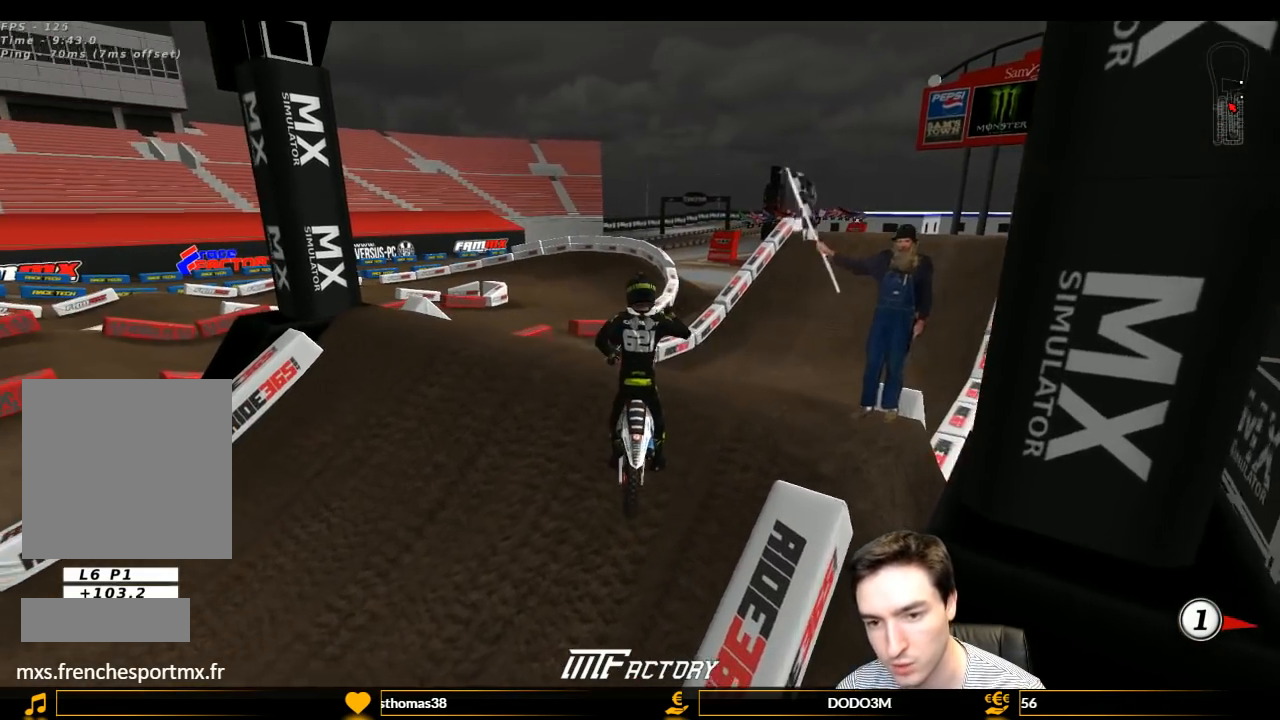
{"buttons": ["L1", "R2"], "left_stick": "up-left", "right_stick": "center", "events": [[267, "left_stick", "up-right"], [367, "left_stick", "down-right"], [433, "left_stick", "left"], [500, "left_stick", "up-left"]]}
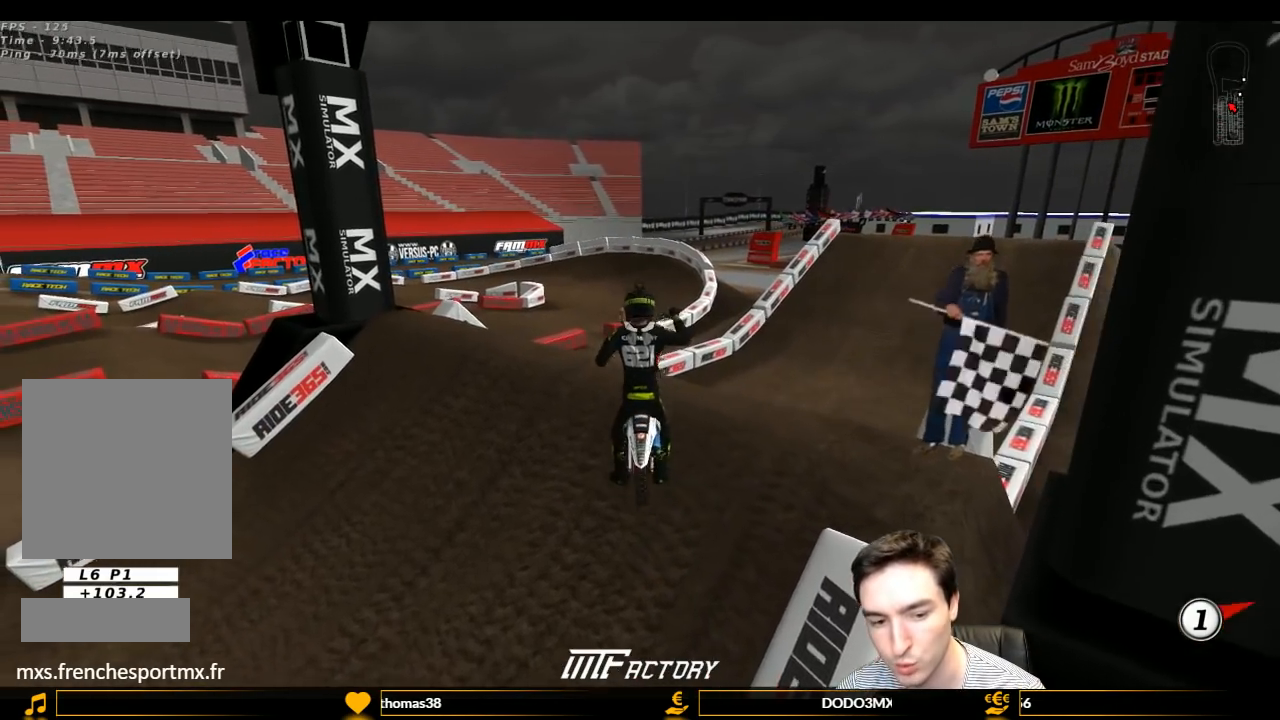
{"buttons": ["L1", "R2"], "left_stick": "up-right", "right_stick": "center", "events": [[67, "left_stick", "up"], [233, "left_stick", "right"], [333, "left_stick", "down"], [500, "left_stick", "up-right"]]}